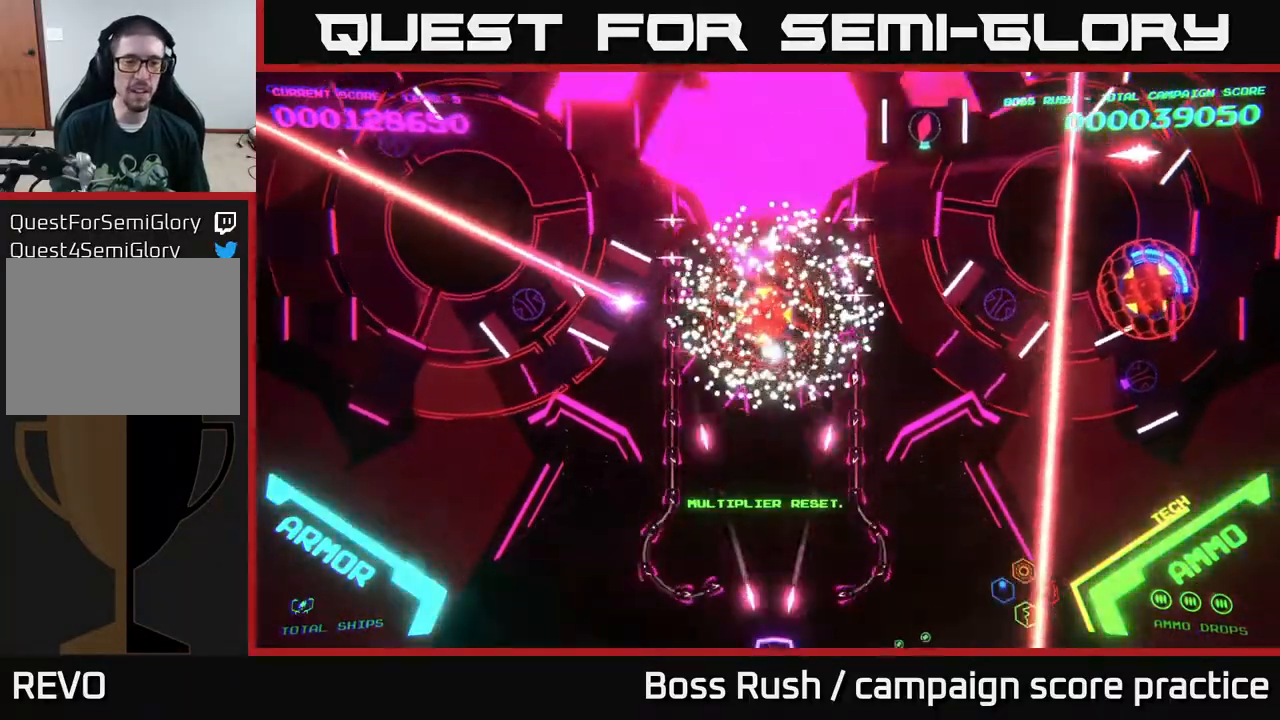
Gameplay with a controller (Xbox layout); each line is a JSON object with the inputs held at the frame after it. "events" lists button and stick changes between this image and that frame as [ms after this image, input, new state], when the widget could be followed in between.
{"buttons": [], "left_stick": "right", "right_stick": "center", "events": [[67, "left_stick", "right"]]}
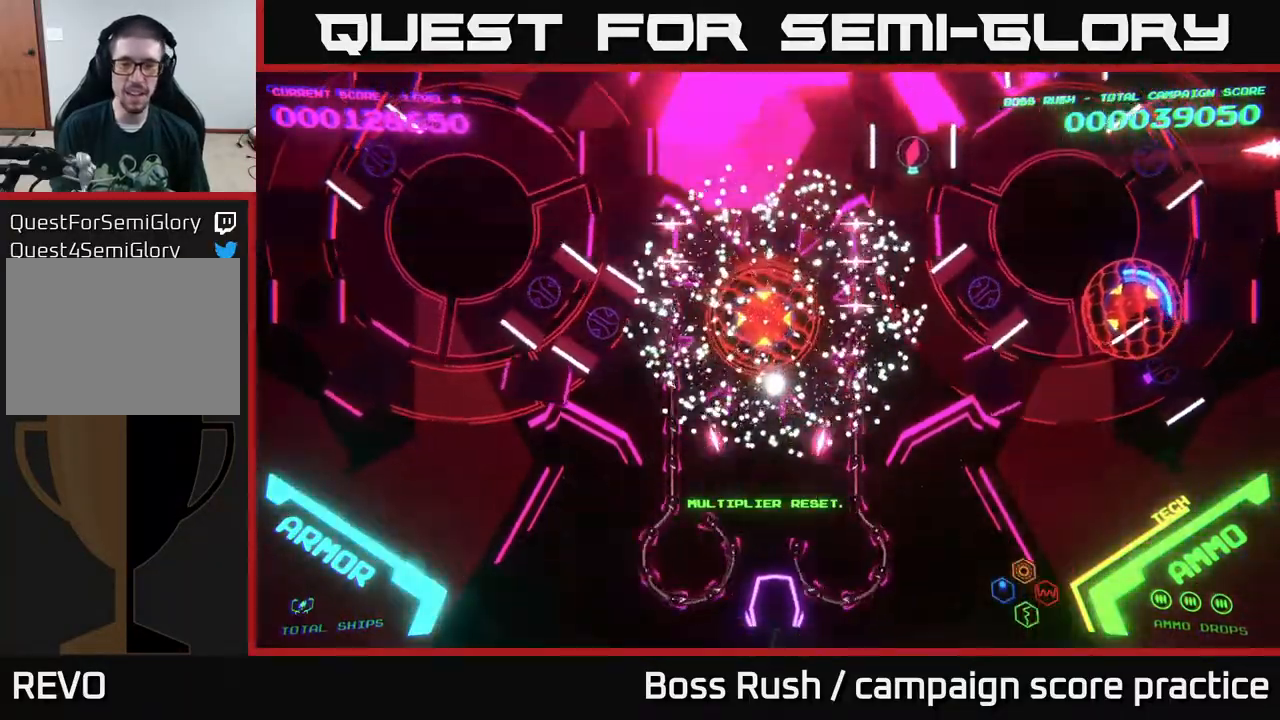
{"buttons": [], "left_stick": "up", "right_stick": "center", "events": [[283, "left_stick", "up"], [350, "left_stick", "up-left"], [500, "left_stick", "up"]]}
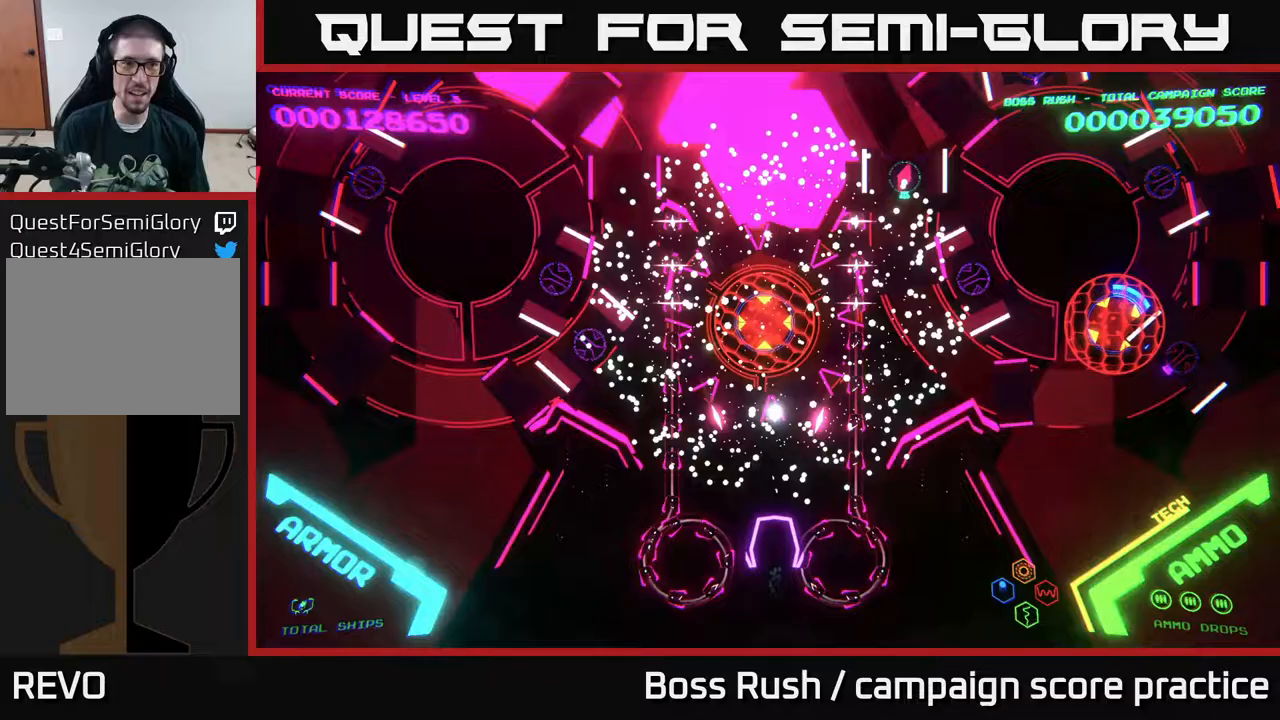
{"buttons": [], "left_stick": "up", "right_stick": "center", "events": [[217, "left_stick", "up-left"], [417, "left_stick", "up"]]}
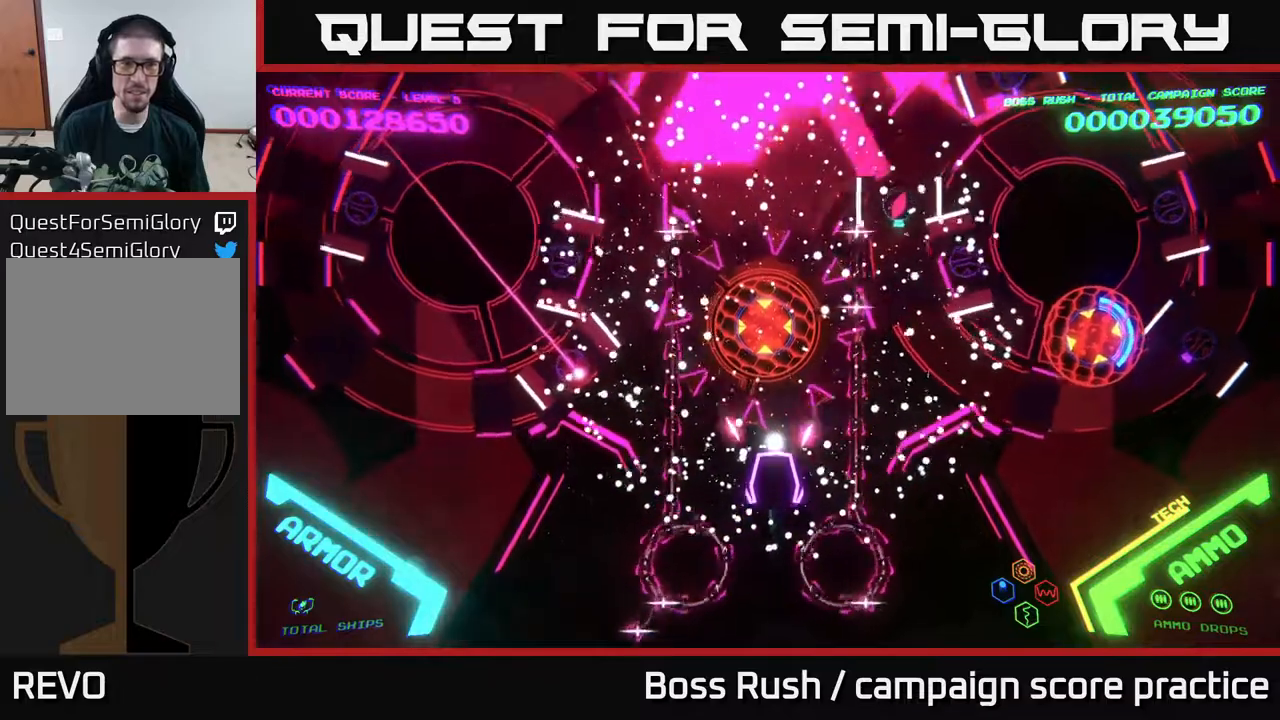
{"buttons": [], "left_stick": "up", "right_stick": "center", "events": []}
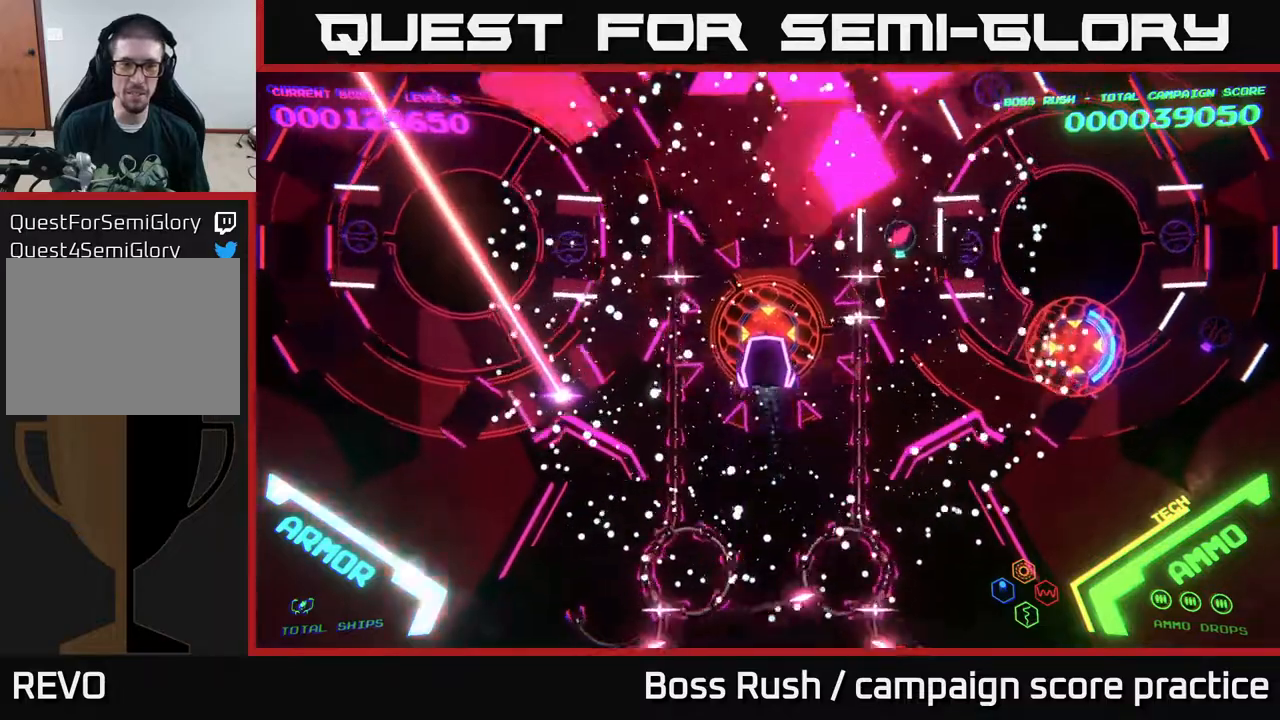
{"buttons": [], "left_stick": "down", "right_stick": "center", "events": [[383, "left_stick", "down"]]}
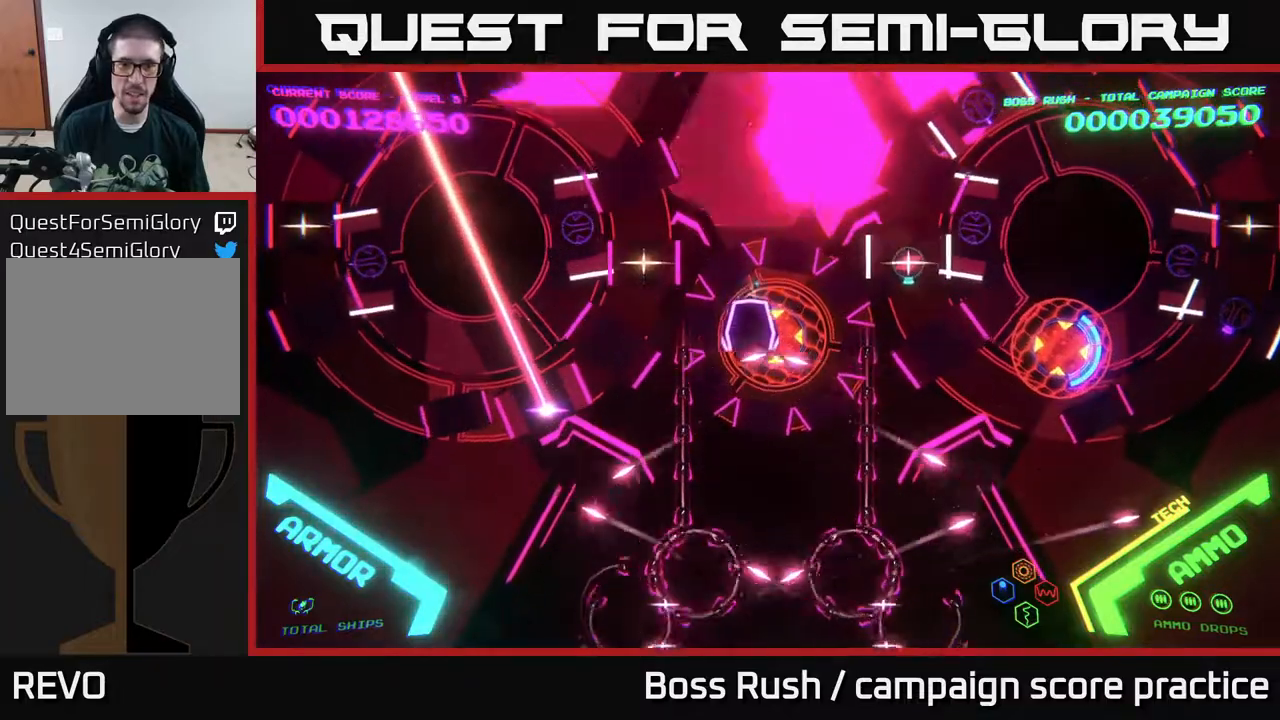
{"buttons": [], "left_stick": "down", "right_stick": "center", "events": [[233, "left_stick", "right"], [333, "left_stick", "center"], [500, "left_stick", "down"]]}
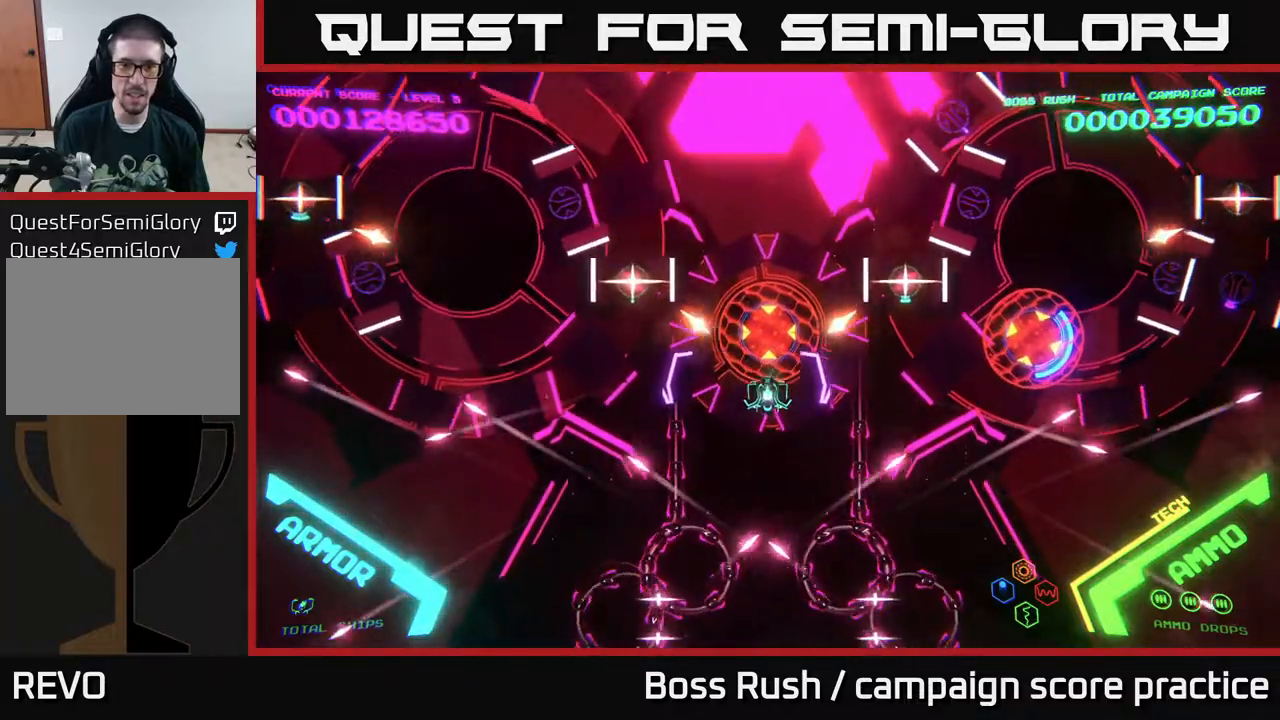
{"buttons": ["B"], "left_stick": "down", "right_stick": "center", "events": [[100, "B", "down"]]}
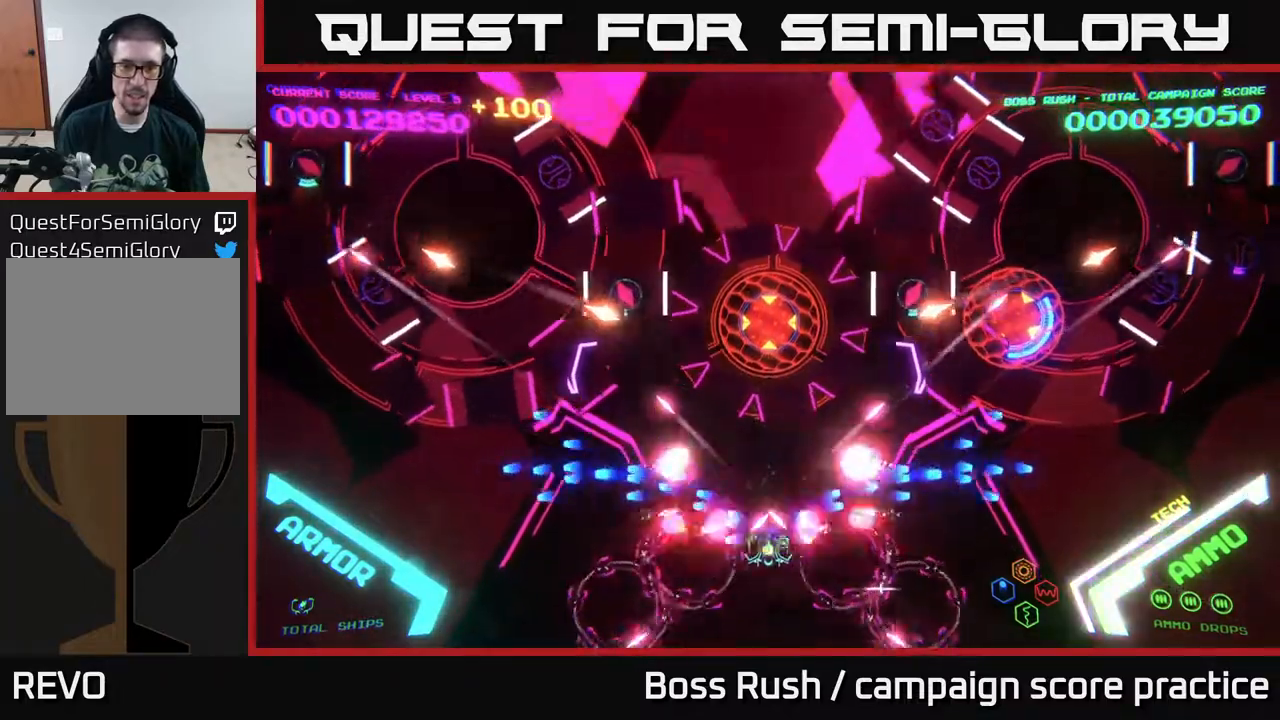
{"buttons": ["B"], "left_stick": "up", "right_stick": "center", "events": [[433, "left_stick", "up"]]}
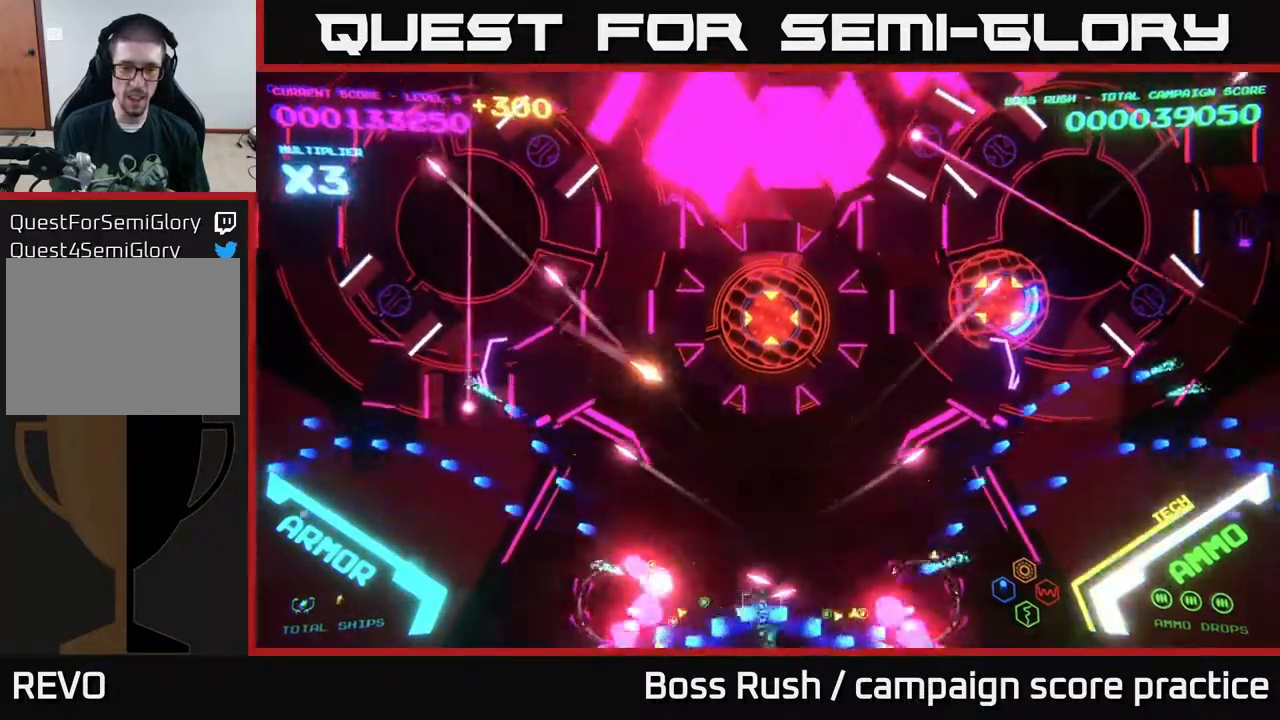
{"buttons": [], "left_stick": "down-left", "right_stick": "center", "events": [[50, "B", "up"], [50, "left_stick", "up-left"], [83, "B", "down"], [200, "B", "up"], [267, "B", "down"], [267, "left_stick", "left"], [417, "left_stick", "down-left"], [433, "B", "up"]]}
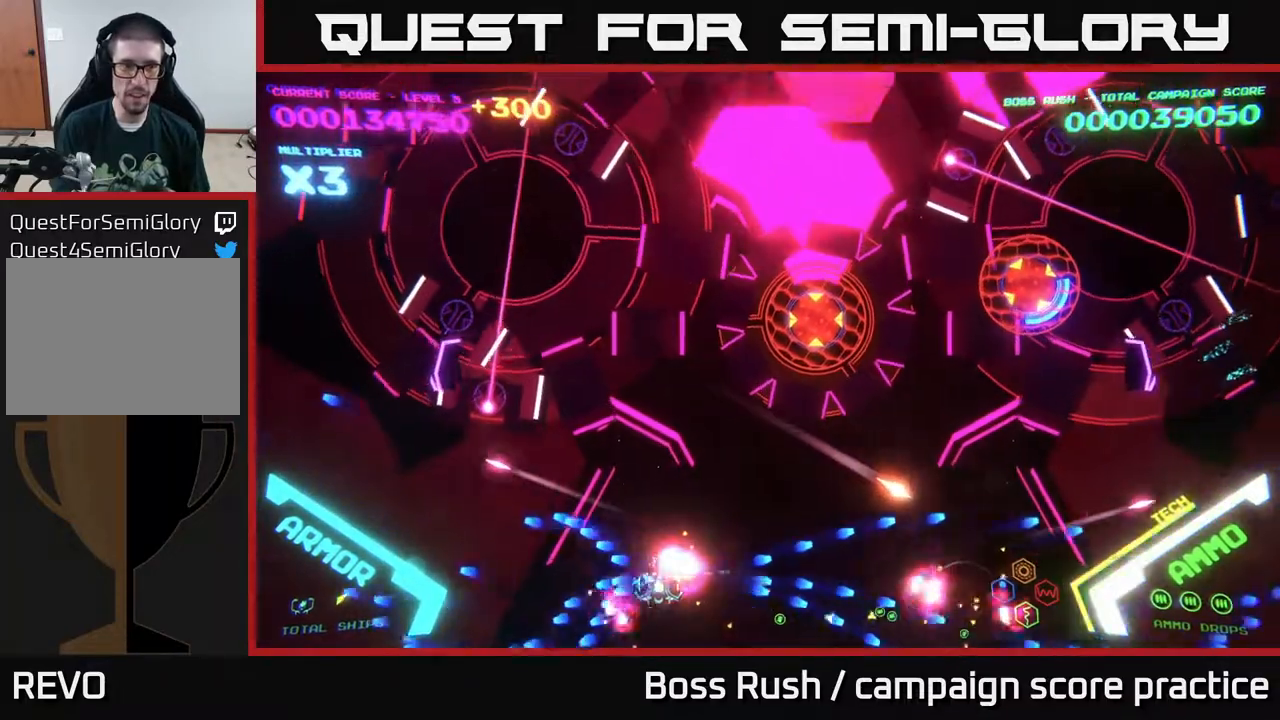
{"buttons": [], "left_stick": "right", "right_stick": "center", "events": [[267, "left_stick", "down-right"], [317, "left_stick", "right"]]}
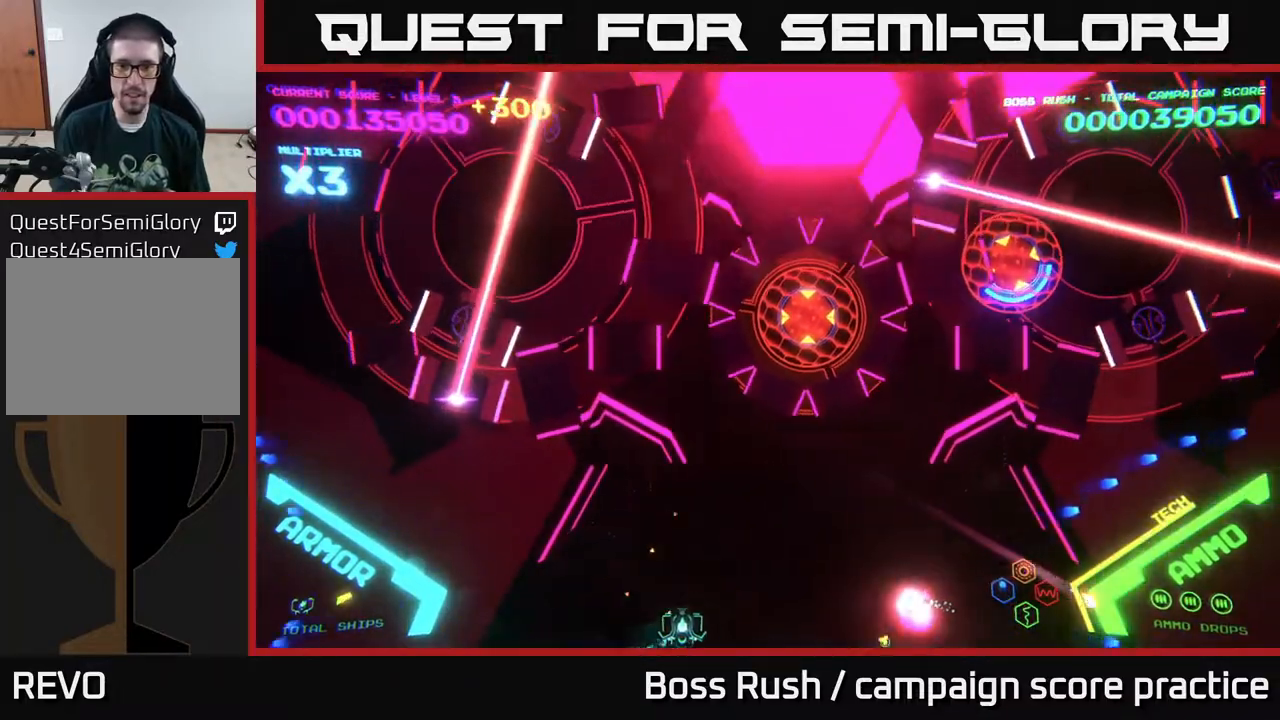
{"buttons": [], "left_stick": "up", "right_stick": "center", "events": [[483, "left_stick", "up"]]}
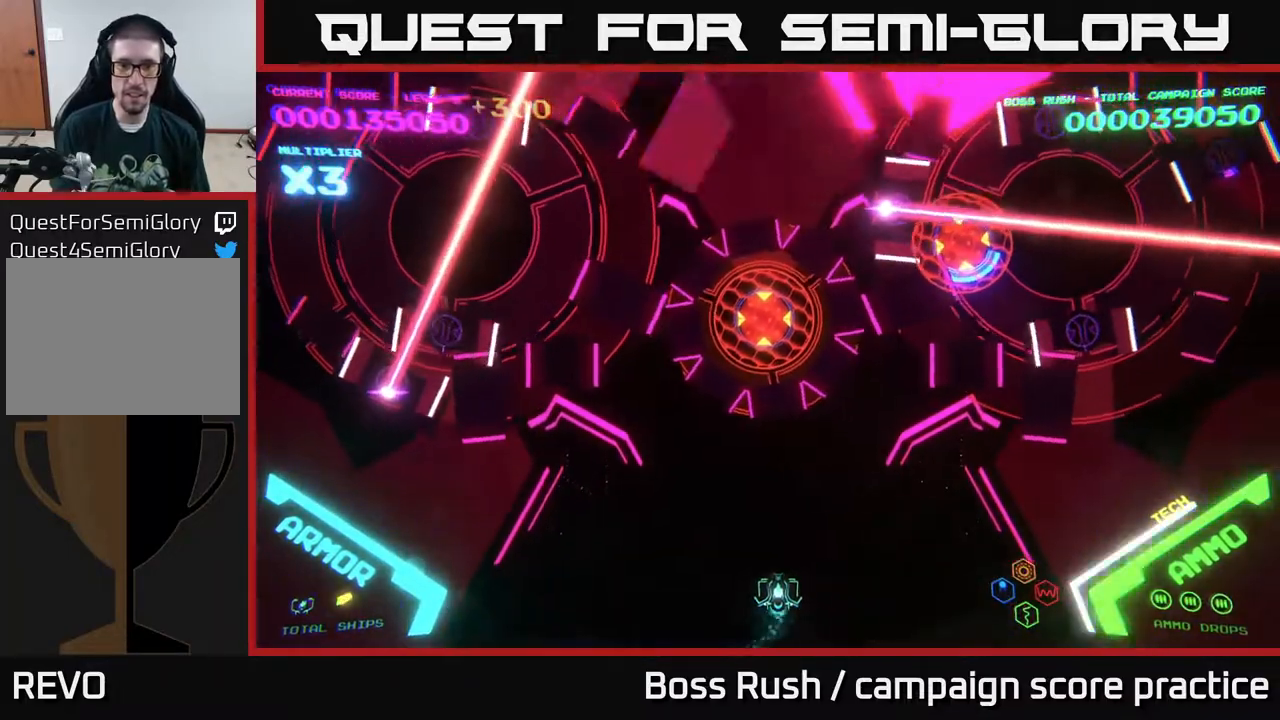
{"buttons": ["A"], "left_stick": "up-right", "right_stick": "center", "events": [[217, "left_stick", "up-right"], [500, "A", "down"]]}
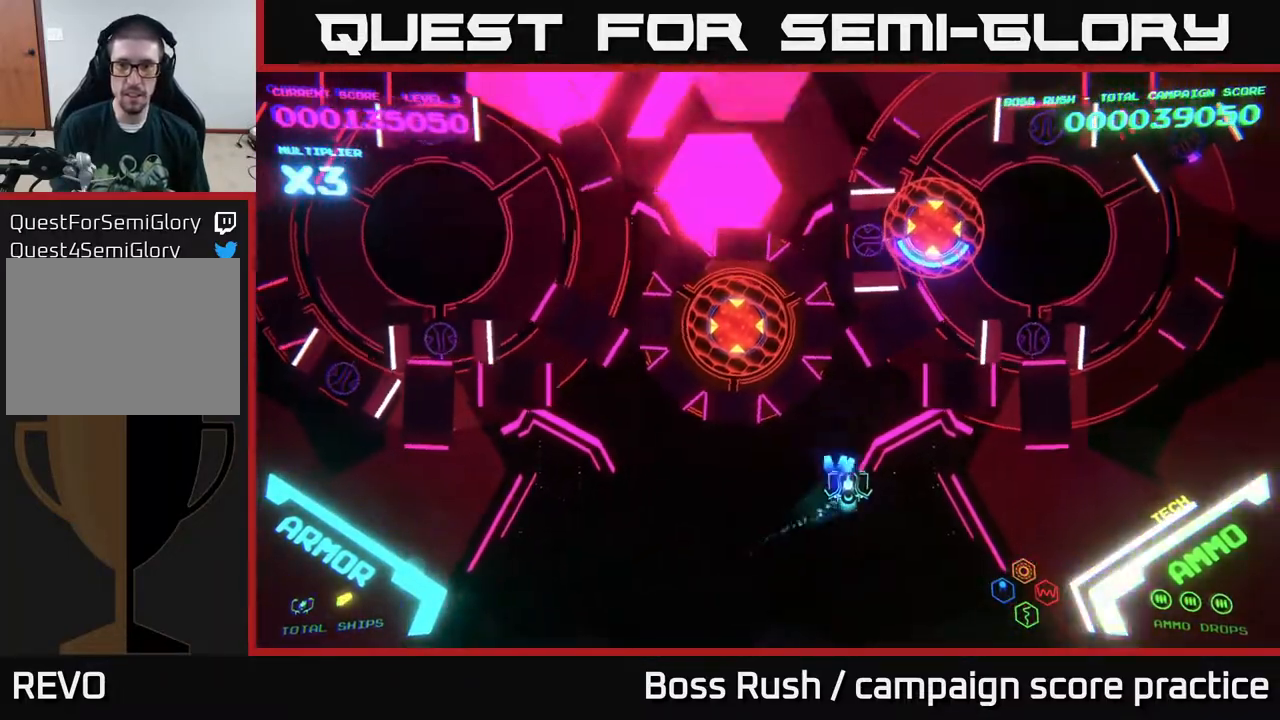
{"buttons": ["A", "X"], "left_stick": "up", "right_stick": "center", "events": [[100, "X", "down"], [450, "left_stick", "up"]]}
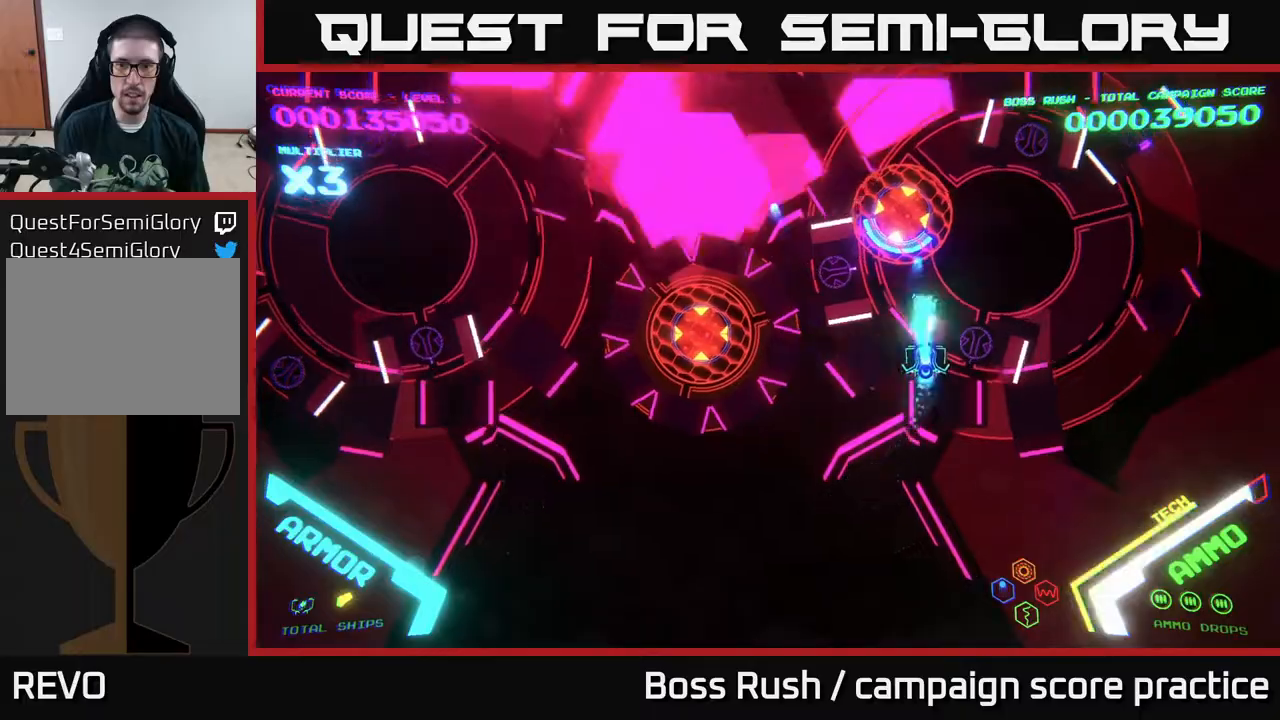
{"buttons": ["A", "X"], "left_stick": "center", "right_stick": "center", "events": [[333, "left_stick", "center"]]}
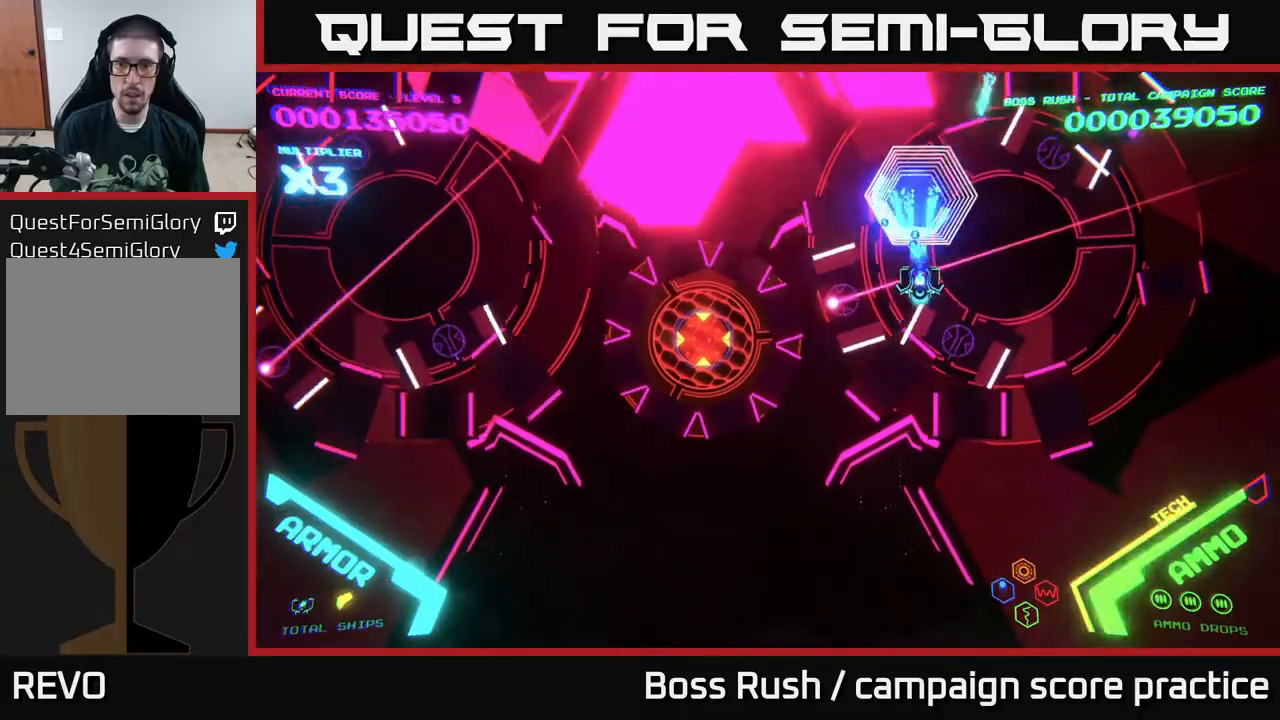
{"buttons": ["A", "X"], "left_stick": "center", "right_stick": "center", "events": [[67, "left_stick", "up"], [250, "left_stick", "center"]]}
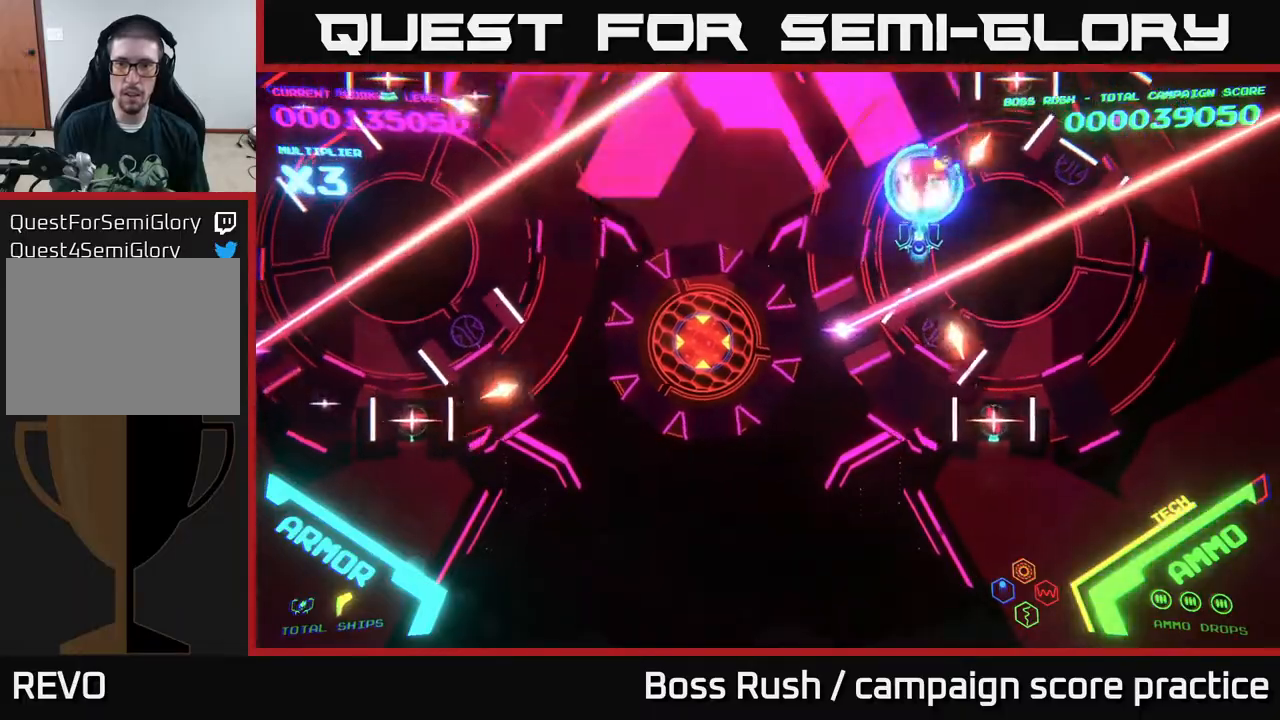
{"buttons": [], "left_stick": "up-left", "right_stick": "center", "events": [[50, "left_stick", "down"], [117, "left_stick", "center"], [283, "left_stick", "left"], [333, "X", "up"], [350, "left_stick", "up-left"], [450, "A", "up"]]}
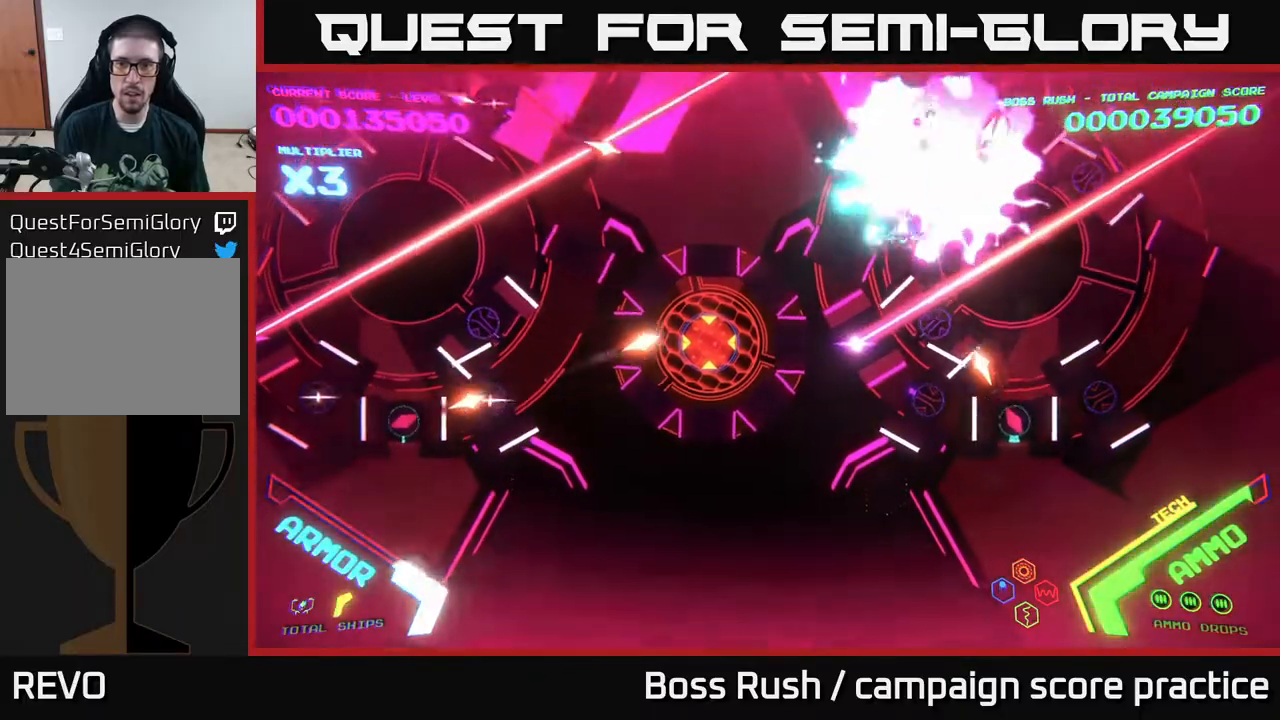
{"buttons": ["B"], "left_stick": "down-left", "right_stick": "center", "events": [[100, "B", "down"], [167, "left_stick", "left"], [367, "left_stick", "down-left"]]}
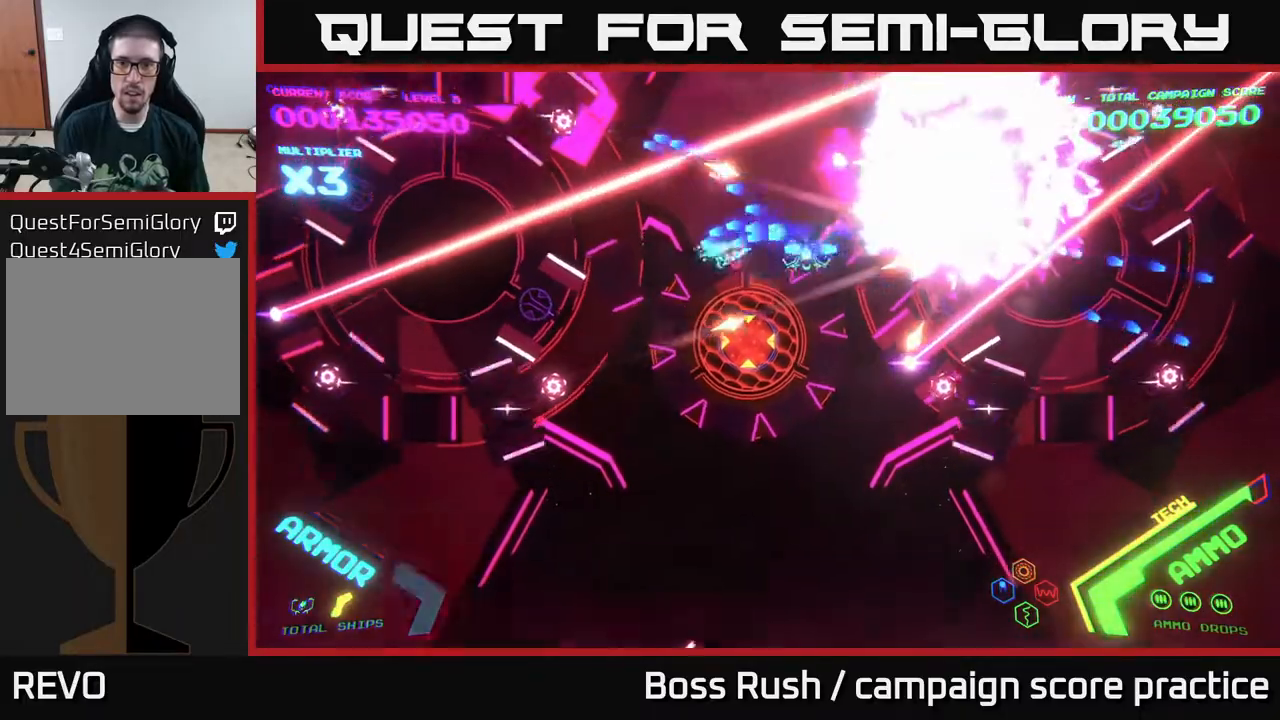
{"buttons": ["B"], "left_stick": "down", "right_stick": "center", "events": [[117, "left_stick", "left"], [200, "B", "up"], [267, "B", "down"], [267, "left_stick", "down-left"], [367, "left_stick", "down"]]}
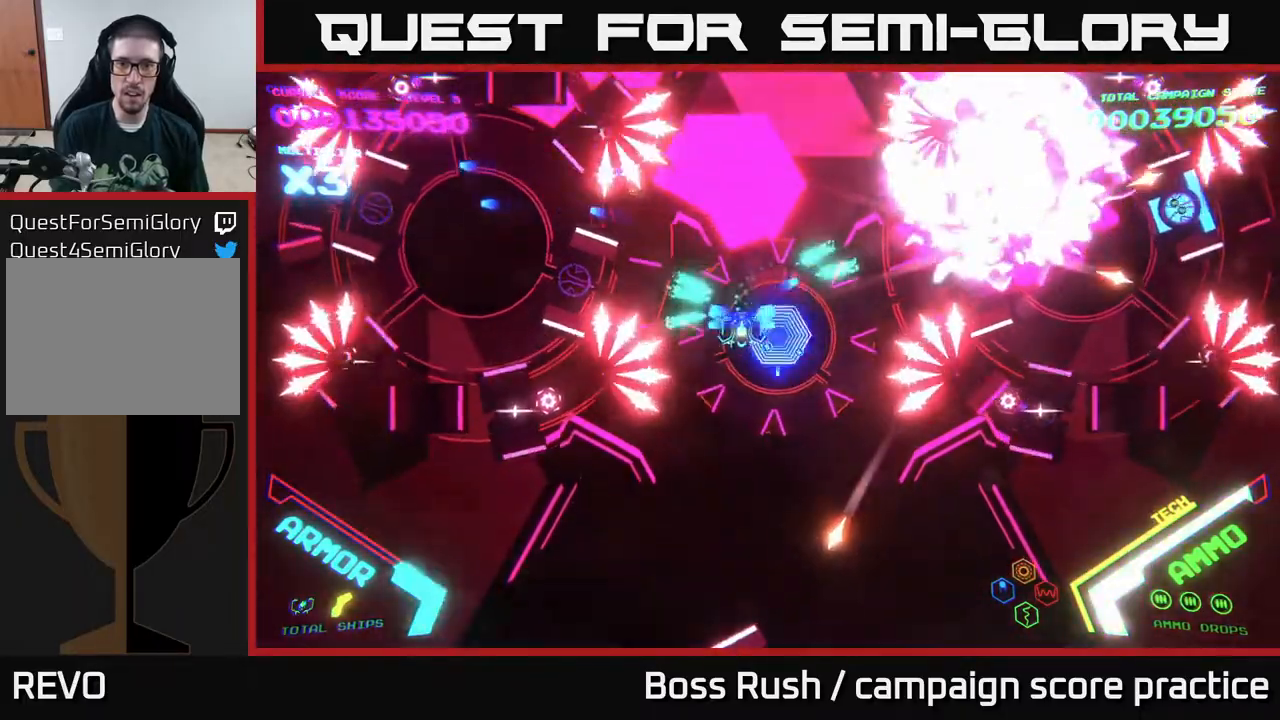
{"buttons": ["X"], "left_stick": "down", "right_stick": "center", "events": [[250, "left_stick", "down-right"], [267, "B", "up"], [400, "X", "down"], [400, "left_stick", "down"]]}
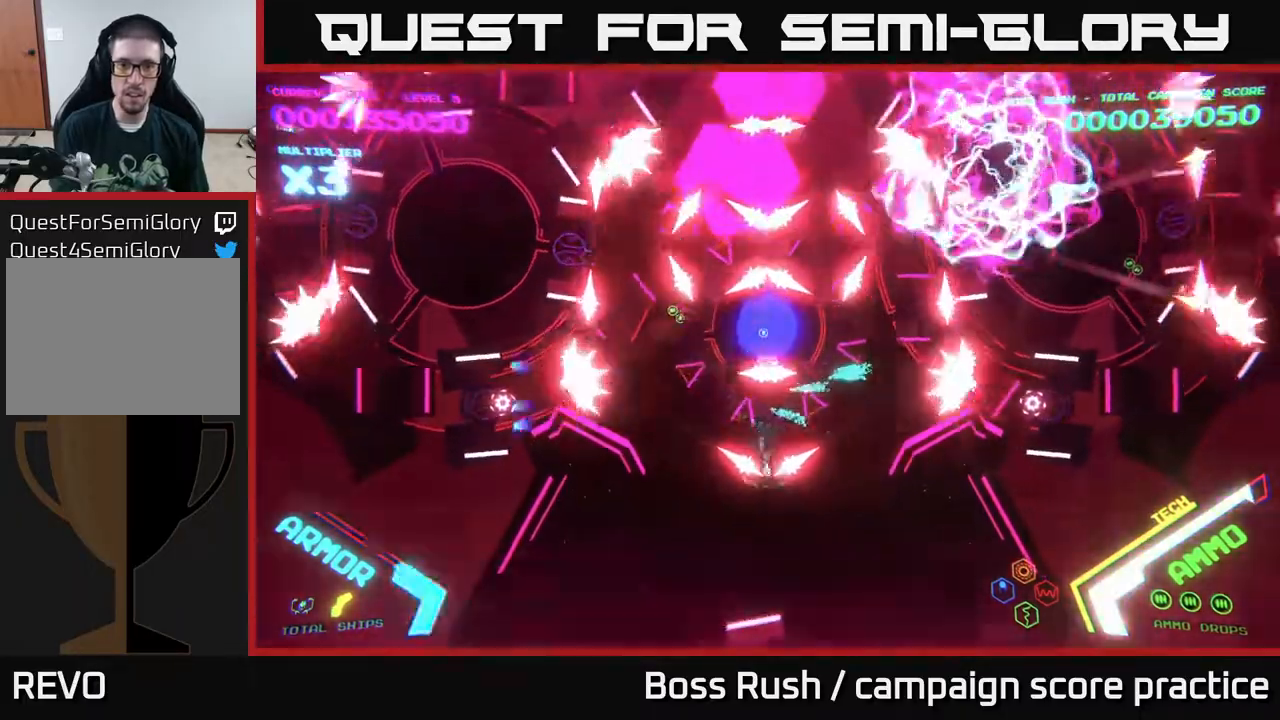
{"buttons": ["X"], "left_stick": "down", "right_stick": "center", "events": [[350, "X", "up"], [417, "X", "down"]]}
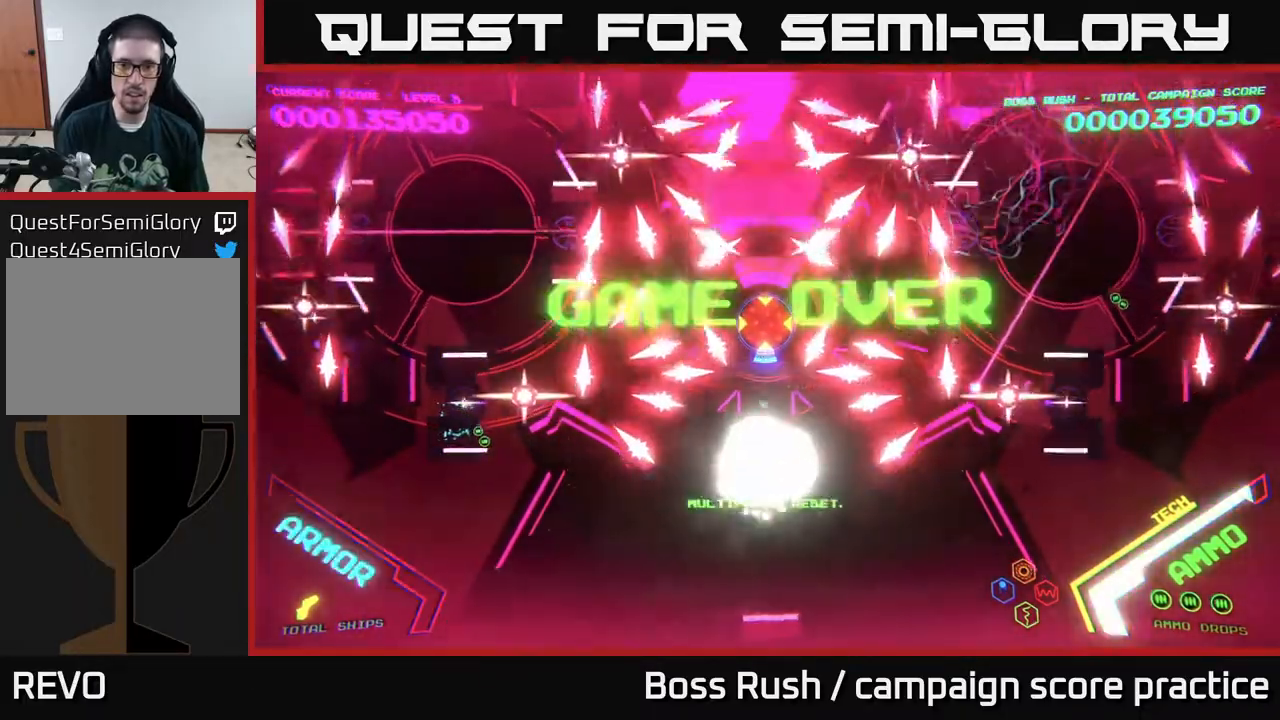
{"buttons": [], "left_stick": "center", "right_stick": "center", "events": [[167, "X", "up"], [317, "left_stick", "center"]]}